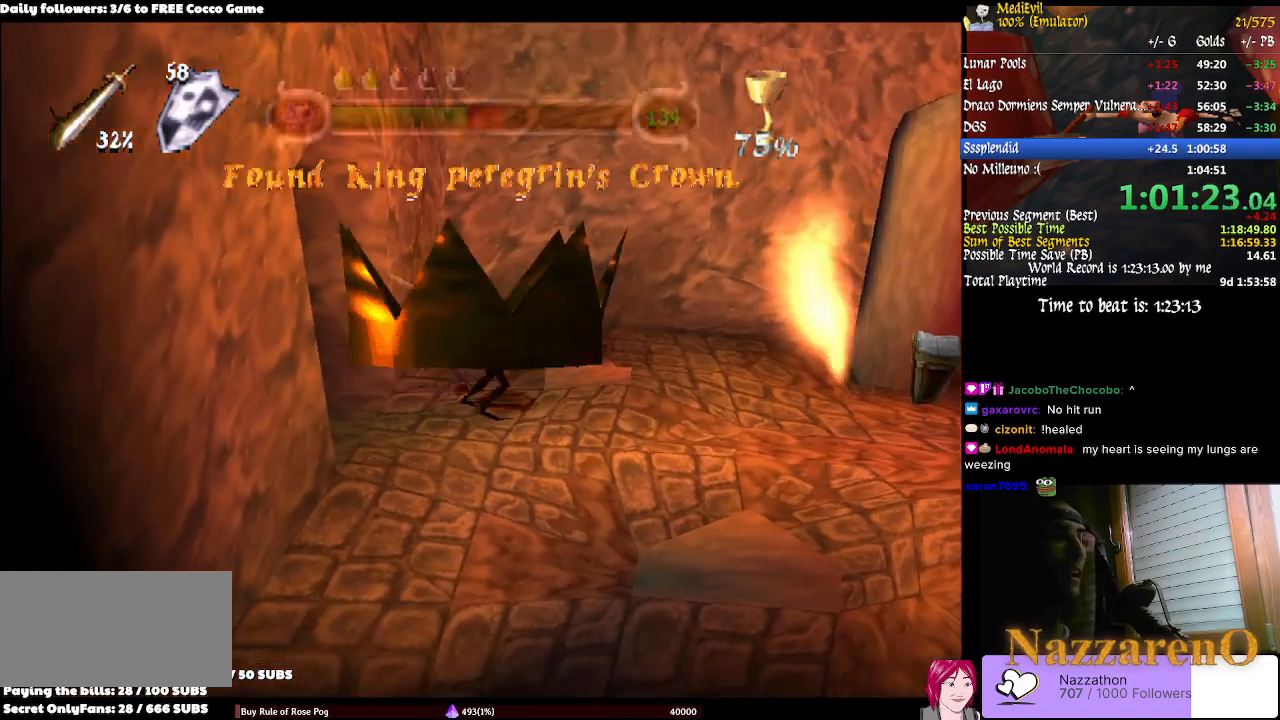
Gameplay with a controller (PlayStation layout); each line is a JSON object with the inputs held at the frame after it (dt_ms = milliseconds from this image to that frame). "events" lists button and stick changes between this image and that frame as [ms after this image, input, new state], when the widget could be followed in between. Not read: L2 L3 R1 R2 R3 START.
{"dt_ms": 500, "buttons": ["CROSS"], "left_stick": "right", "right_stick": "center", "events": [[167, "CROSS", "up"], [167, "left_stick", "down"], [333, "left_stick", "down-right"], [367, "CROSS", "down"], [433, "left_stick", "right"]]}
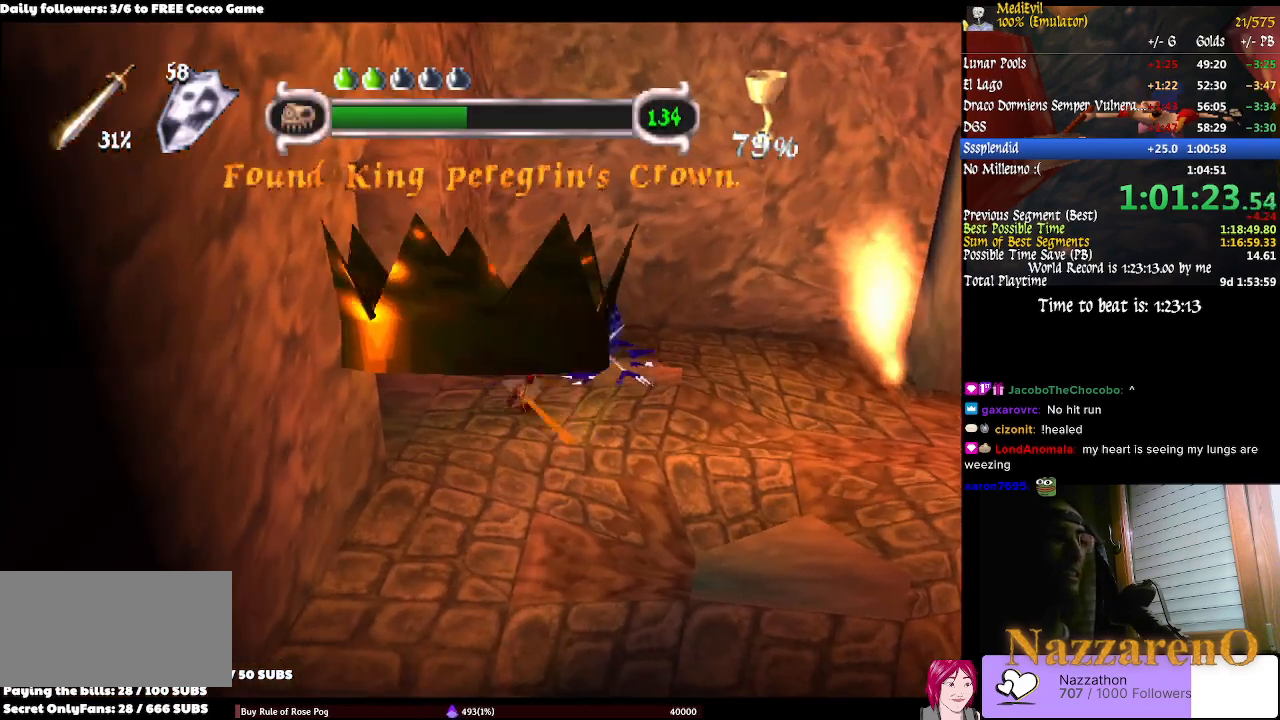
{"dt_ms": 500, "buttons": ["TRIANGLE"], "left_stick": "left", "right_stick": "center", "events": [[33, "CROSS", "up"], [100, "CROSS", "down"], [133, "left_stick", "down-right"], [167, "CROSS", "up"], [233, "CROSS", "down"], [300, "CROSS", "up"], [300, "left_stick", "down-left"], [400, "left_stick", "left"], [500, "TRIANGLE", "down"]]}
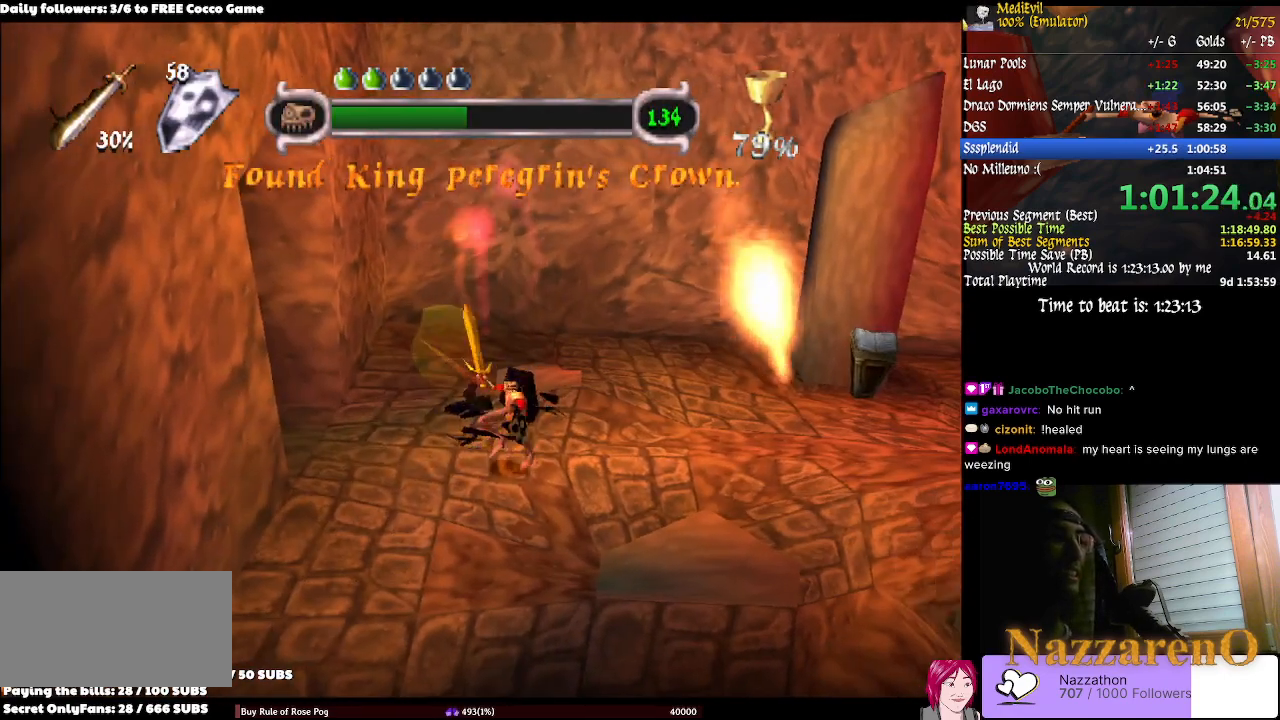
{"dt_ms": 500, "buttons": [], "left_stick": "down-right", "right_stick": "center", "events": [[67, "CIRCLE", "down"], [267, "CIRCLE", "up"], [267, "TRIANGLE", "up"], [500, "left_stick", "down-right"]]}
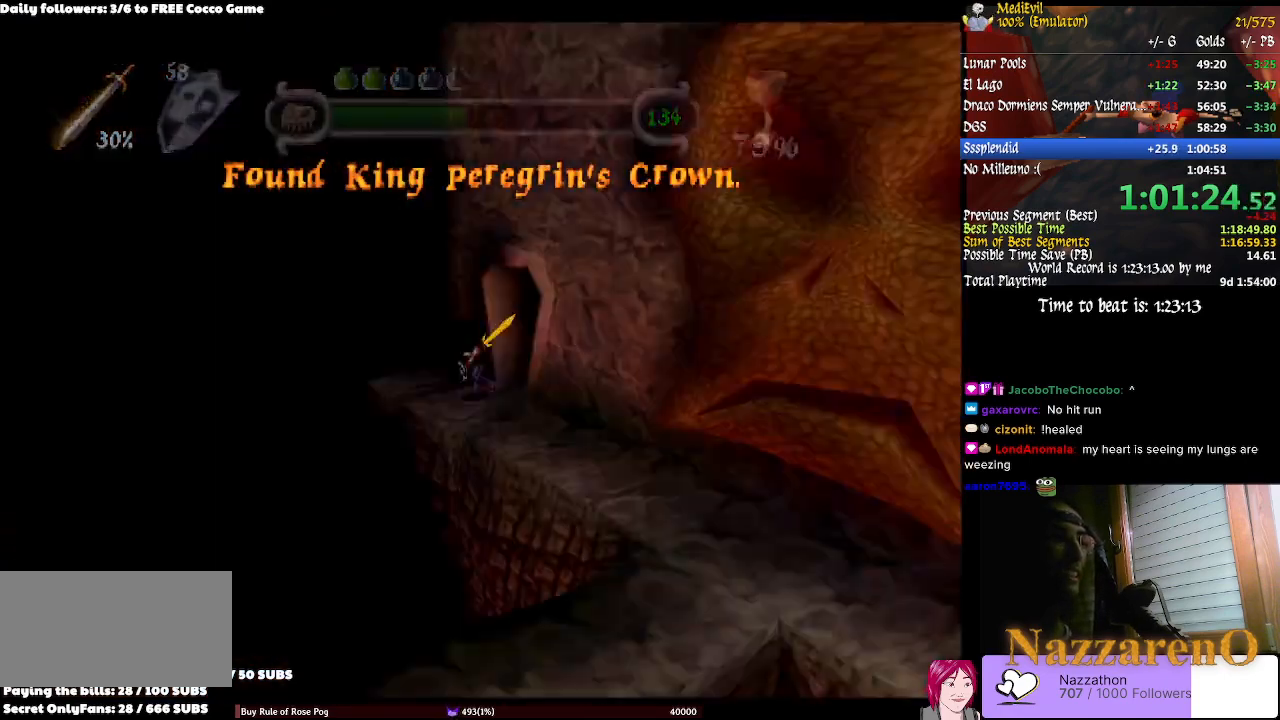
{"dt_ms": 500, "buttons": ["TRIANGLE"], "left_stick": "down-right", "right_stick": "center", "events": [[500, "TRIANGLE", "down"]]}
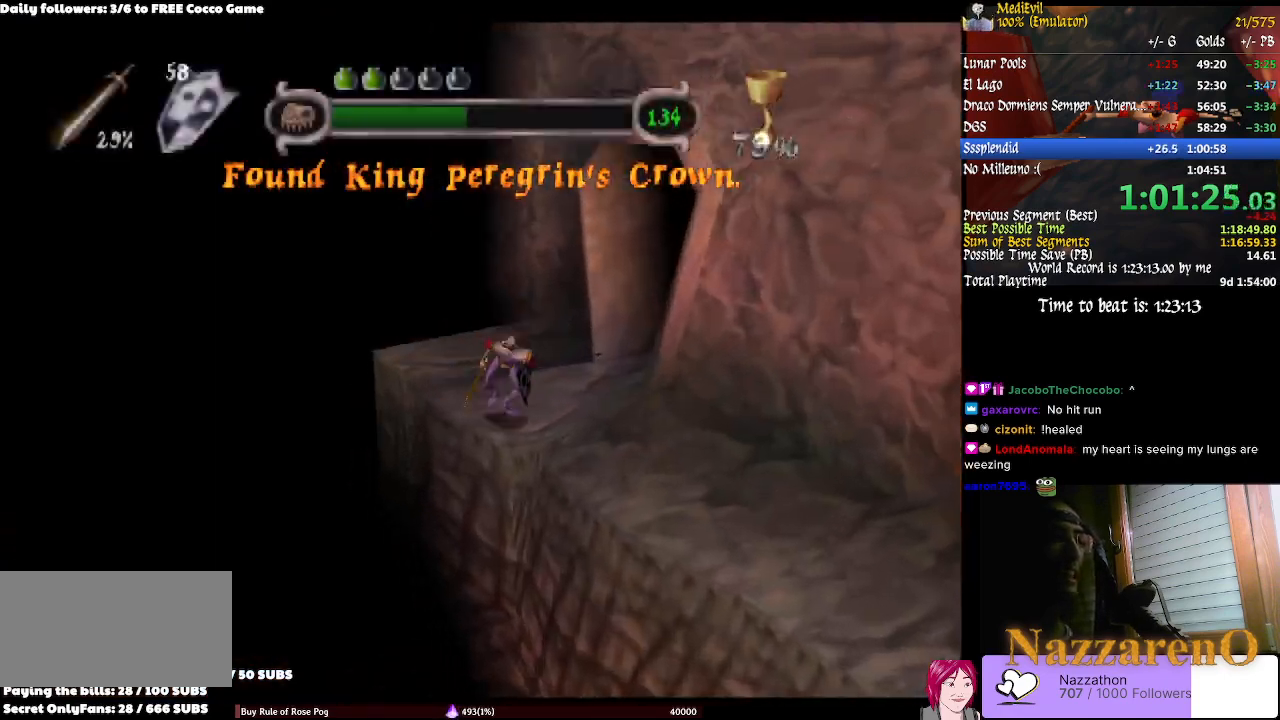
{"dt_ms": 500, "buttons": ["TRIANGLE"], "left_stick": "right", "right_stick": "center"}
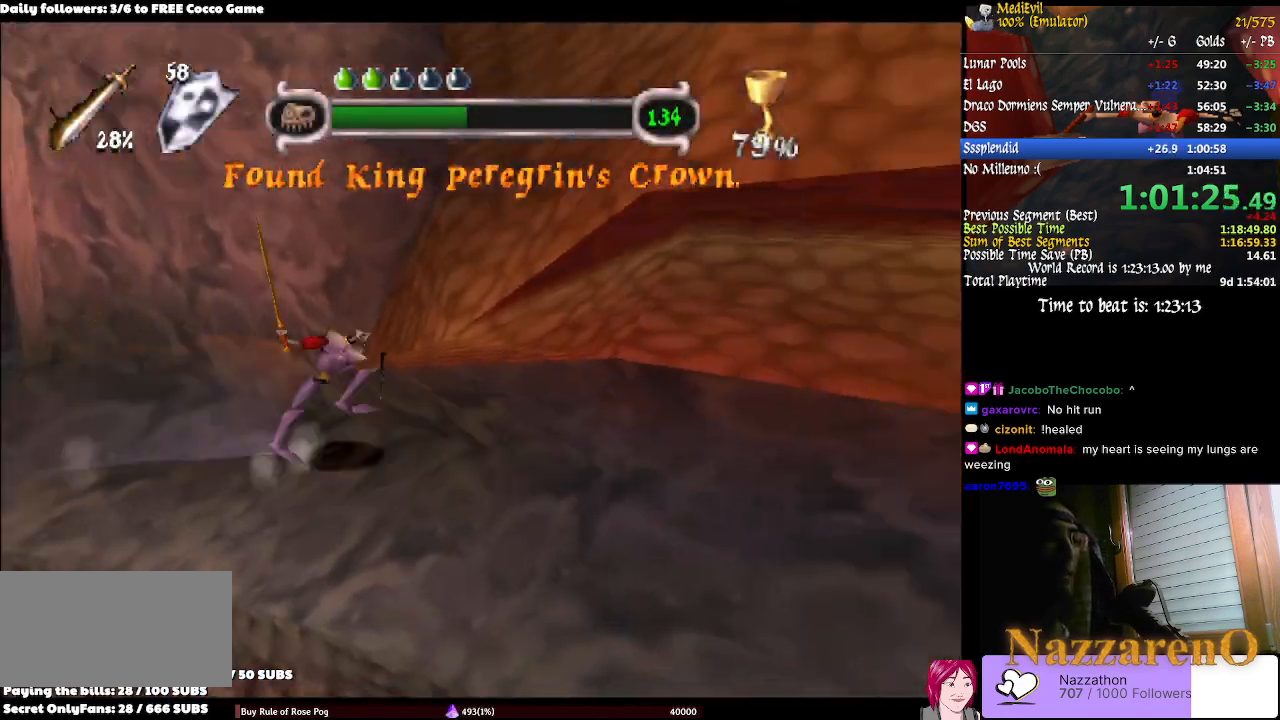
{"dt_ms": 1000, "buttons": ["TRIANGLE"], "left_stick": "right", "right_stick": "center"}